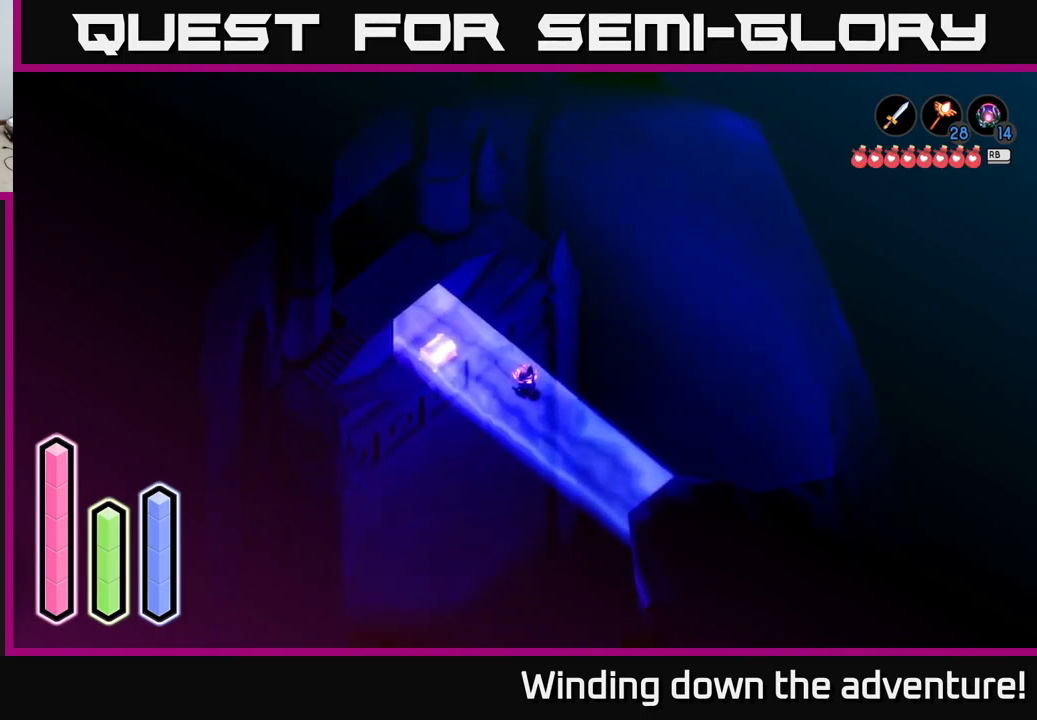
Gameplay with a controller (Xbox layout); each line is a JSON object with the inputs held at the frame after it. "events" lists button and stick changes between this image and that frame as [ms after this image, input, new state], when the widget could be followed in between.
{"buttons": ["L2"], "left_stick": "center", "right_stick": "center", "events": [[50, "B", "down"], [250, "B", "up"]]}
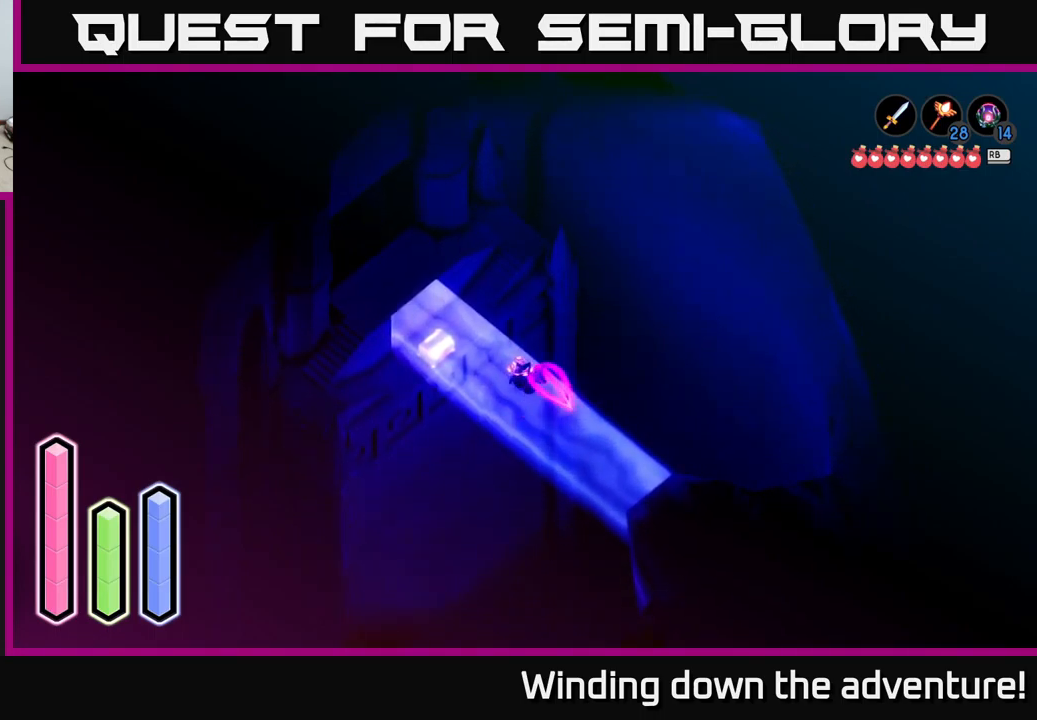
{"buttons": ["L2"], "left_stick": "center", "right_stick": "center", "events": []}
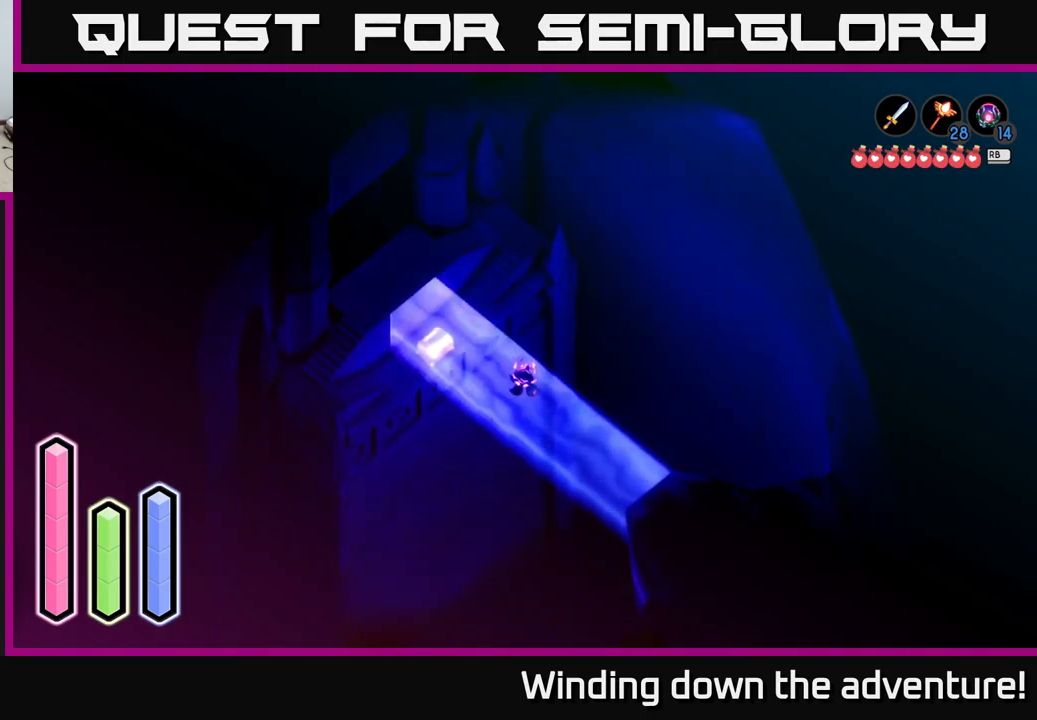
{"buttons": [], "left_stick": "up-left", "right_stick": "center", "events": [[67, "L2", "up"], [167, "left_stick", "left"], [217, "left_stick", "up-left"]]}
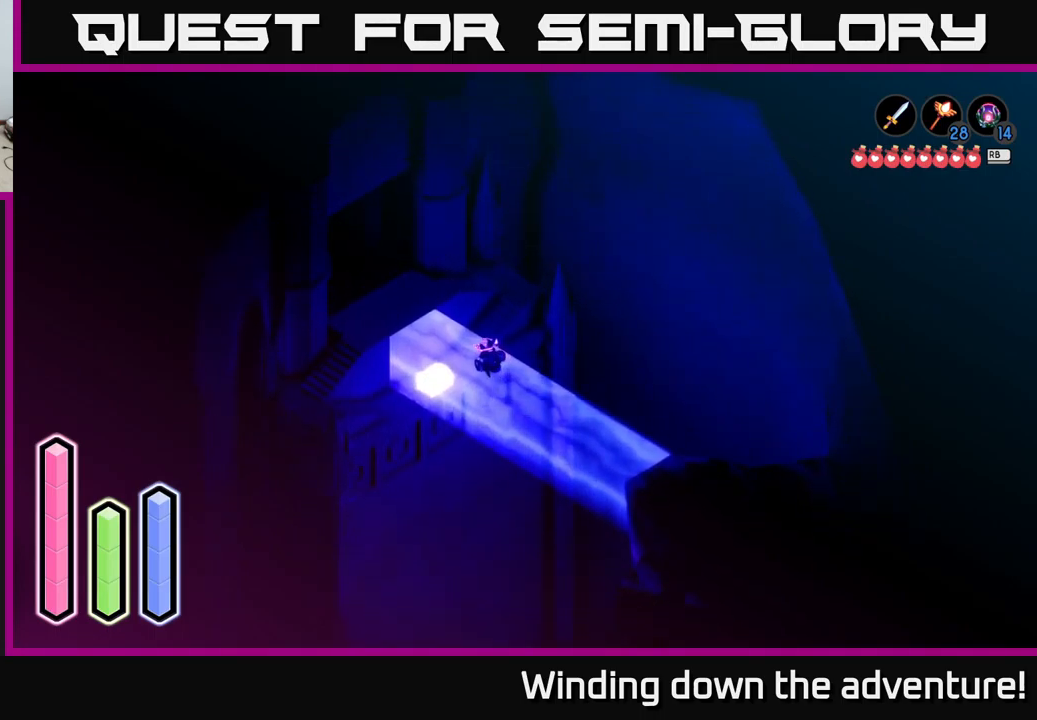
{"buttons": [], "left_stick": "up-left", "right_stick": "center", "events": []}
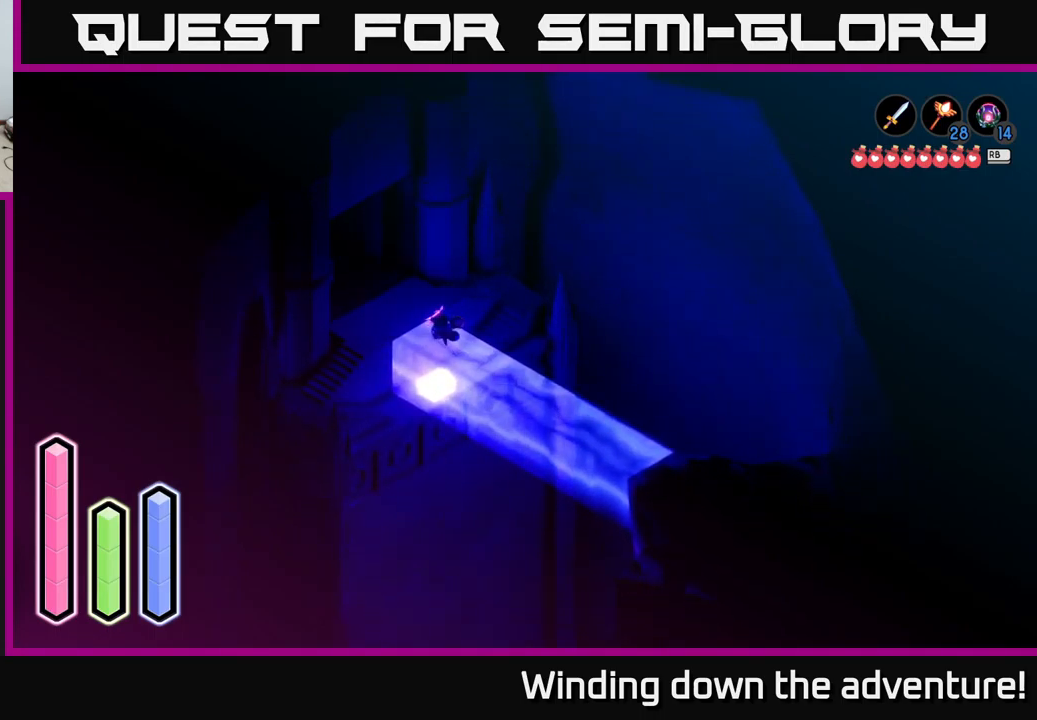
{"buttons": [], "left_stick": "down-left", "right_stick": "center", "events": [[50, "left_stick", "left"], [267, "left_stick", "down-left"]]}
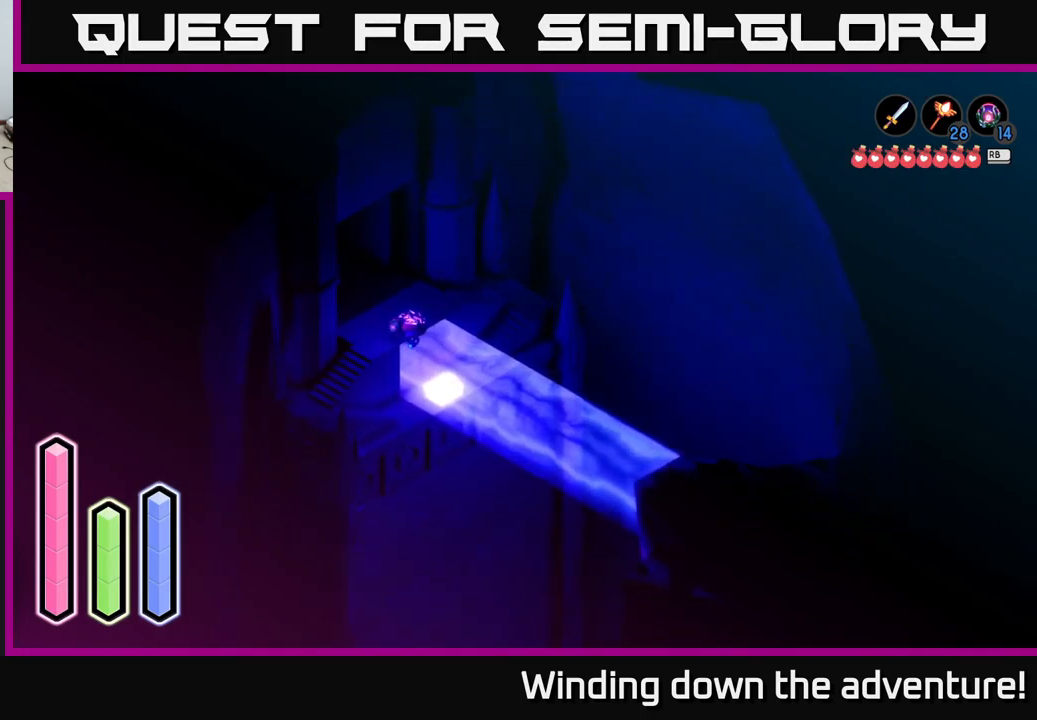
{"buttons": [], "left_stick": "down-left", "right_stick": "center", "events": [[100, "left_stick", "left"], [284, "left_stick", "down-left"]]}
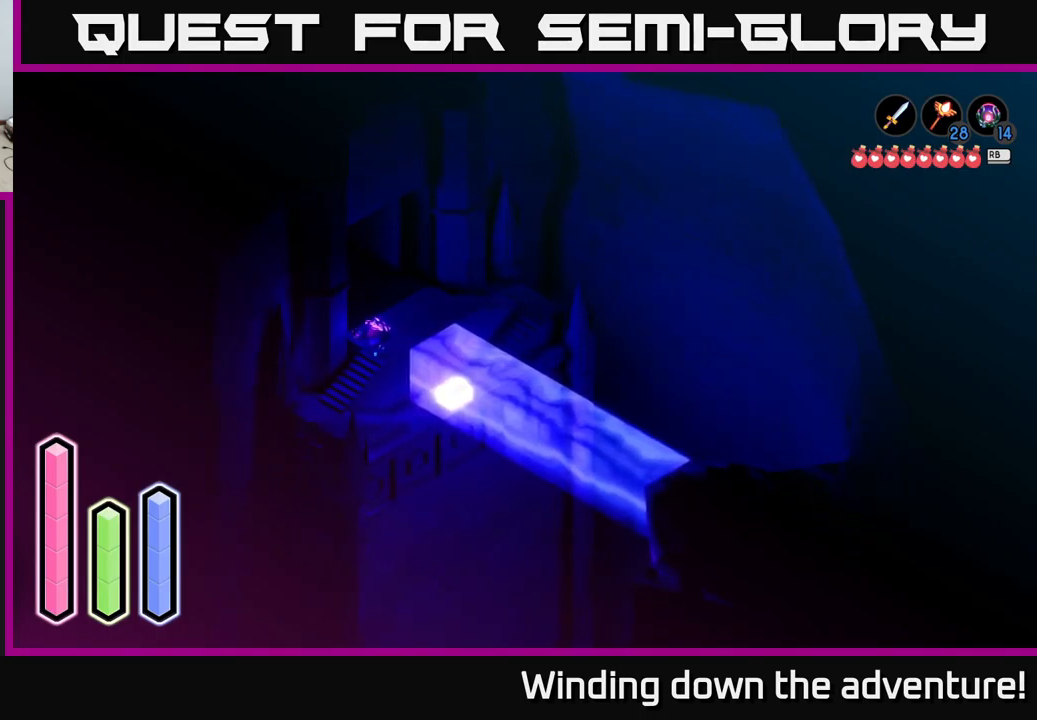
{"buttons": [], "left_stick": "down", "right_stick": "center", "events": [[334, "left_stick", "down"]]}
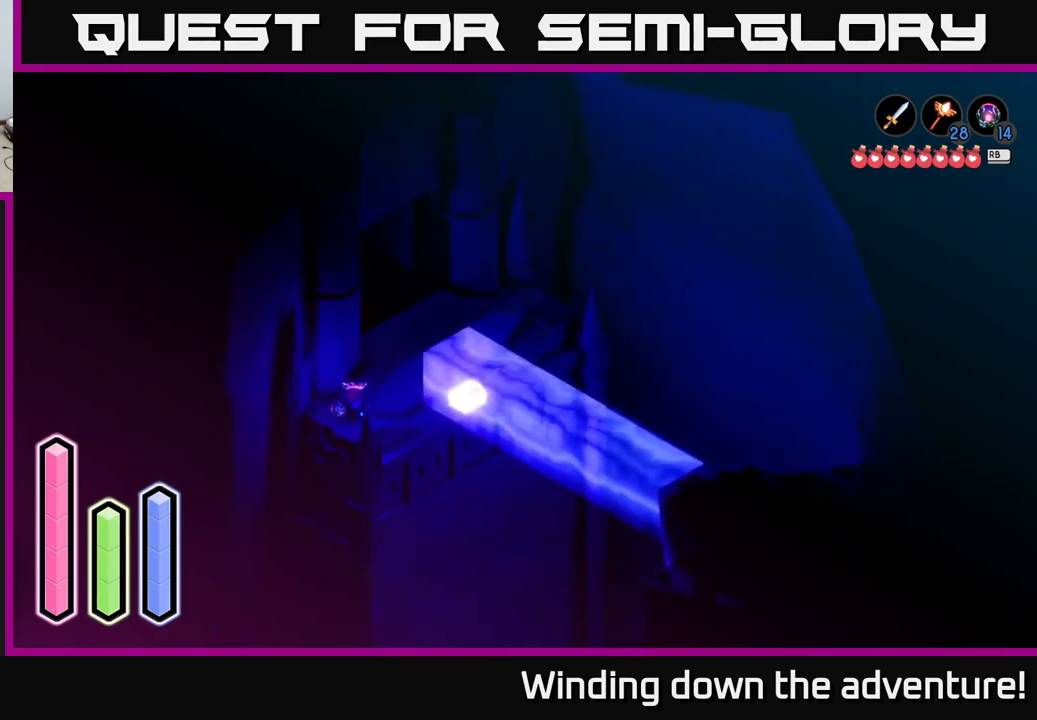
{"buttons": ["R2"], "left_stick": "up-right", "right_stick": "center", "events": [[100, "left_stick", "right"], [217, "left_stick", "up-right"], [250, "R2", "down"]]}
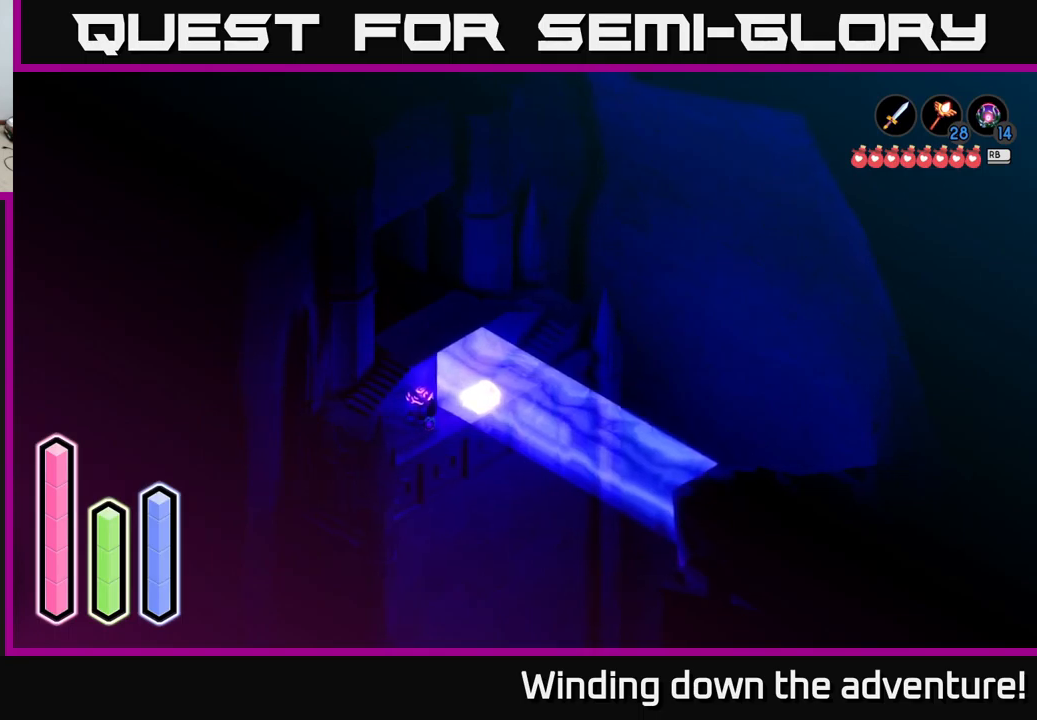
{"buttons": ["R2"], "left_stick": "up-right", "right_stick": "center", "events": []}
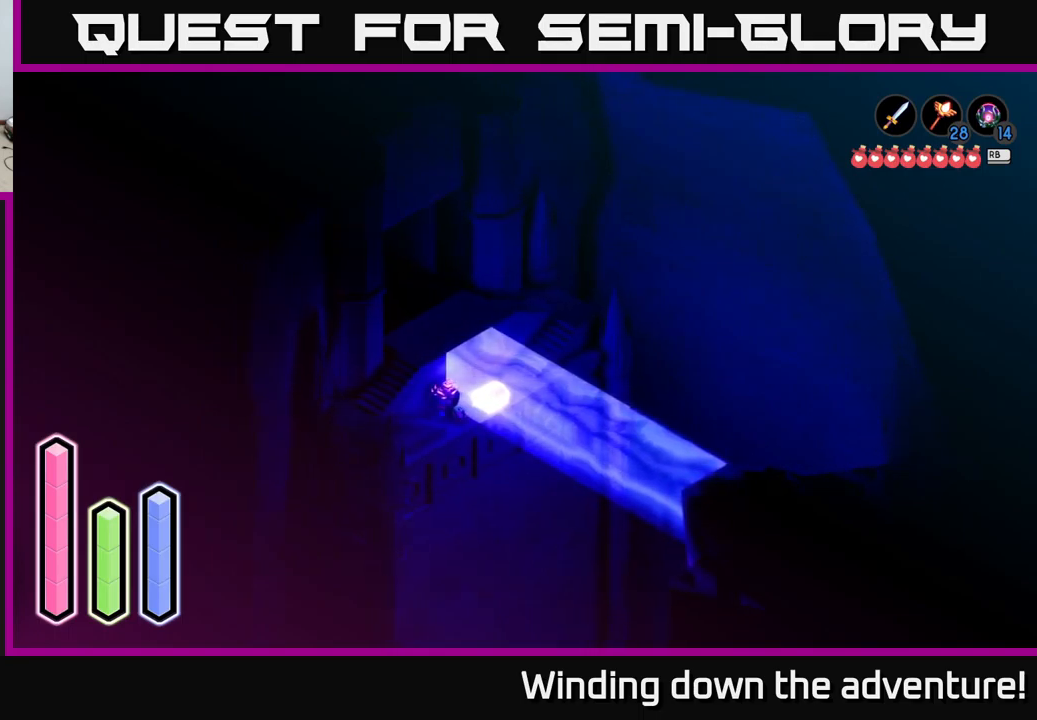
{"buttons": ["X", "R2"], "left_stick": "center", "right_stick": "center", "events": [[300, "left_stick", "center"], [466, "X", "down"]]}
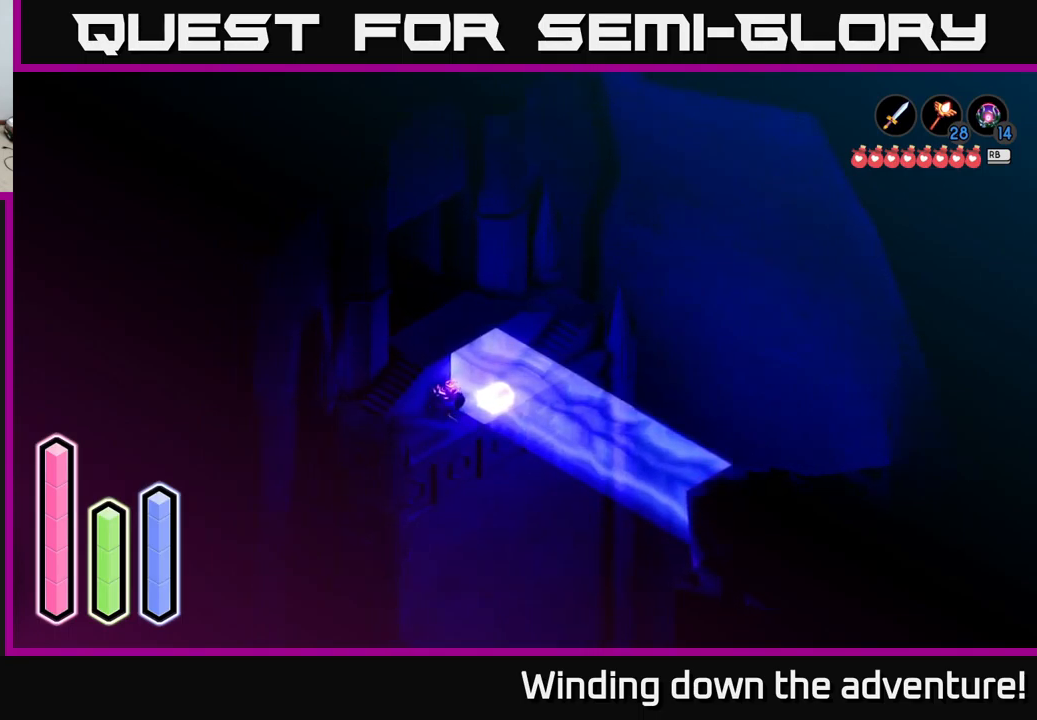
{"buttons": ["X", "R2"], "left_stick": "center", "right_stick": "center", "events": []}
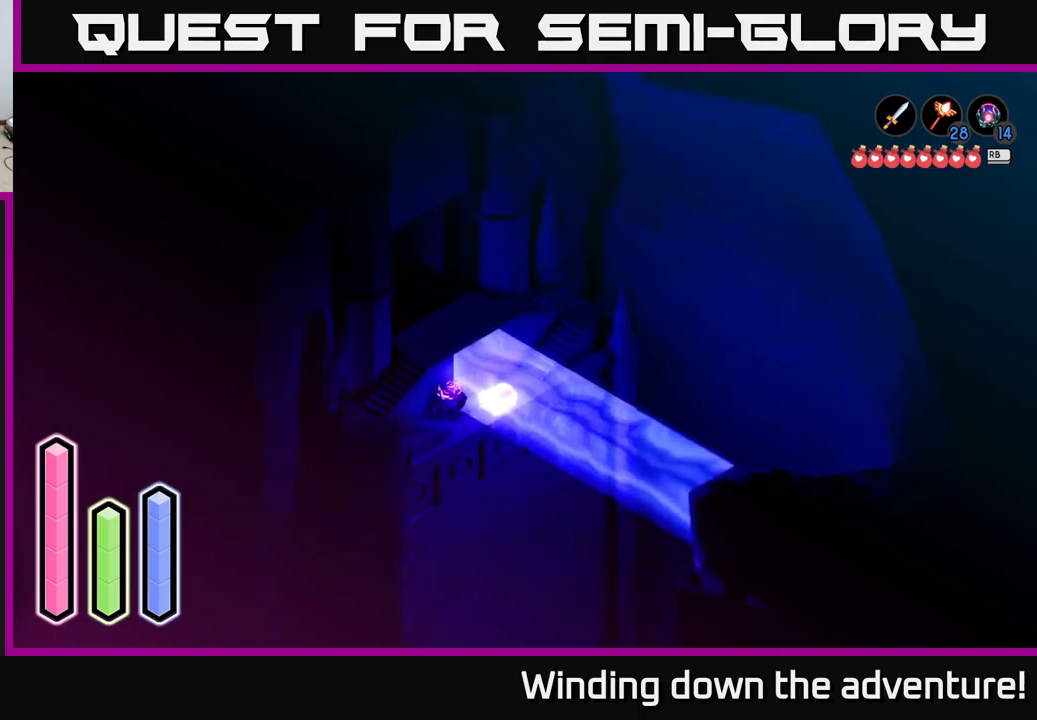
{"buttons": ["X", "R2"], "left_stick": "center", "right_stick": "center", "events": []}
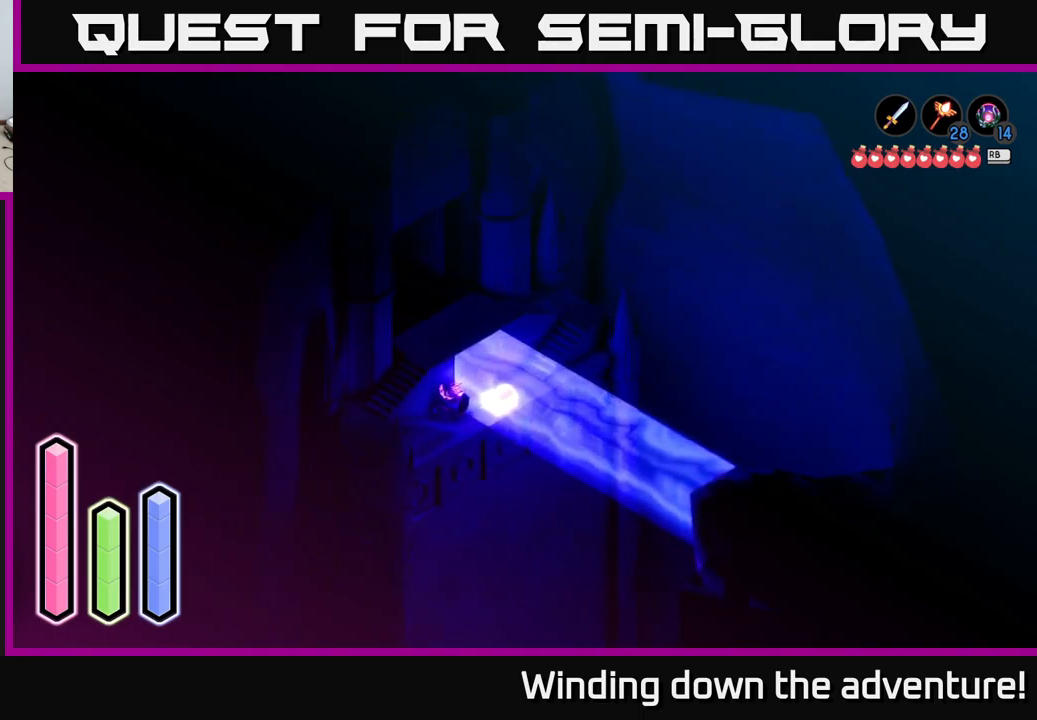
{"buttons": ["X", "R2"], "left_stick": "down", "right_stick": "center", "events": [[33, "left_stick", "down-right"], [350, "left_stick", "down"]]}
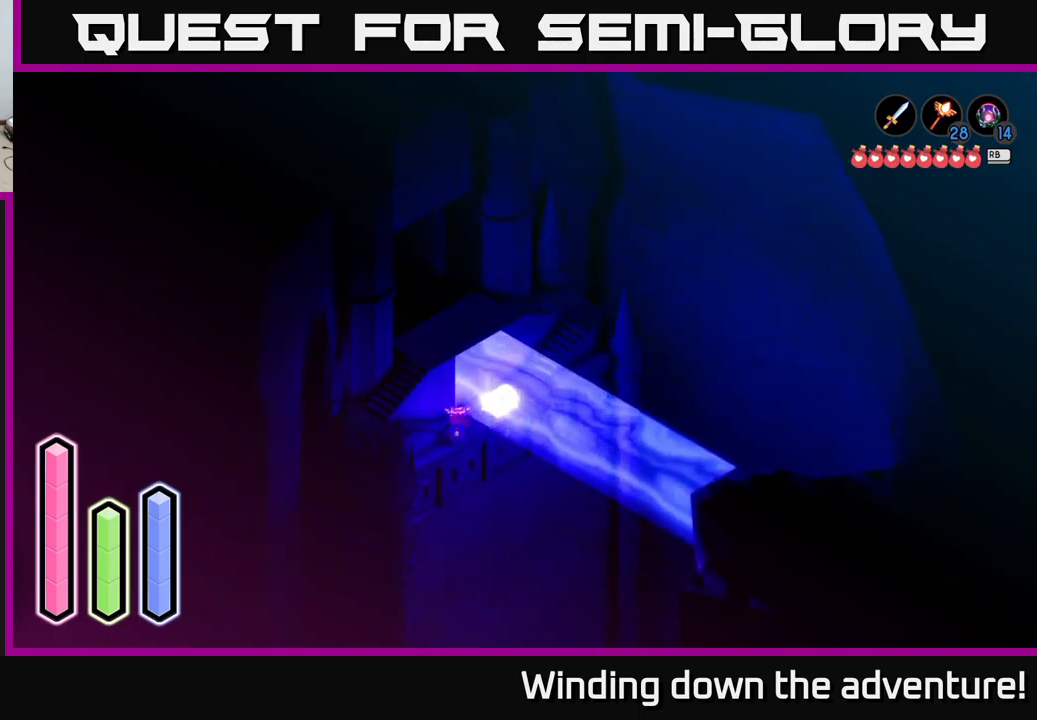
{"buttons": ["R2"], "left_stick": "up", "right_stick": "center", "events": [[116, "left_stick", "down-left"], [316, "X", "up"], [466, "left_stick", "up"]]}
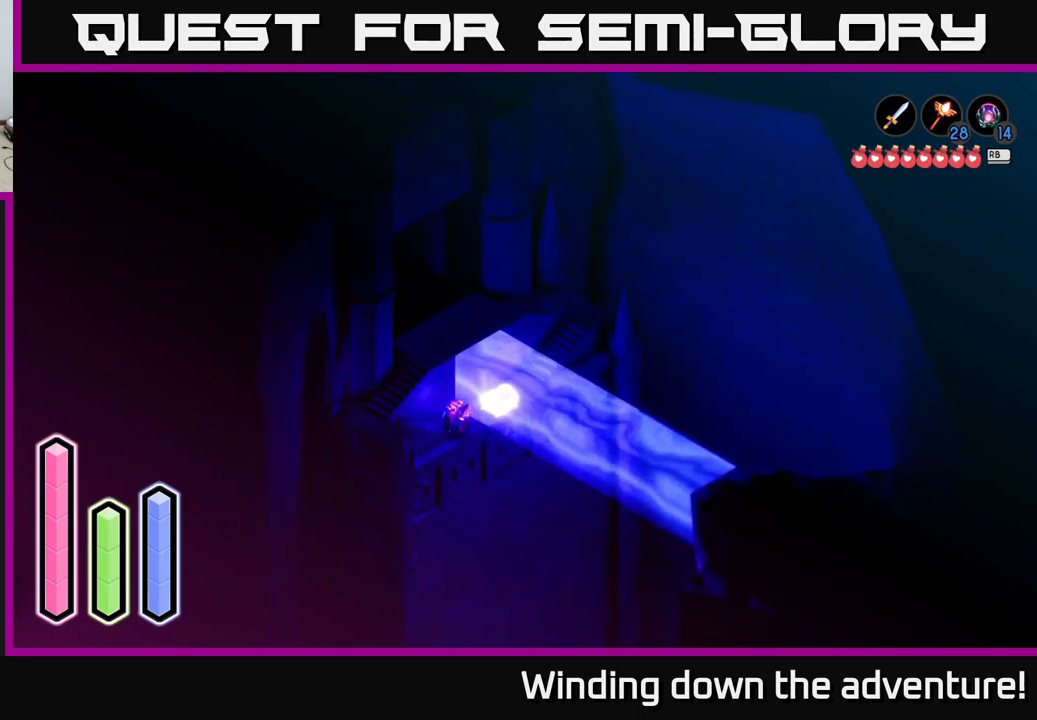
{"buttons": [], "left_stick": "up-right", "right_stick": "center", "events": [[233, "left_stick", "up-right"], [266, "R2", "up"], [400, "R2", "down"], [466, "R2", "up"]]}
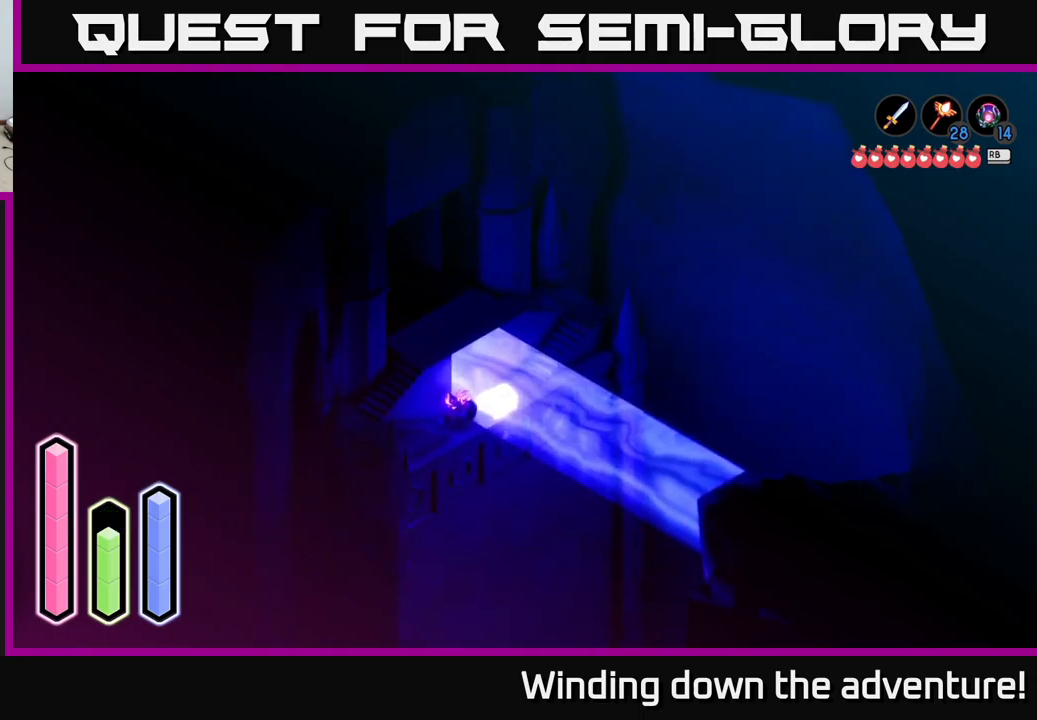
{"buttons": [], "left_stick": "center", "right_stick": "center", "events": [[16, "left_stick", "center"]]}
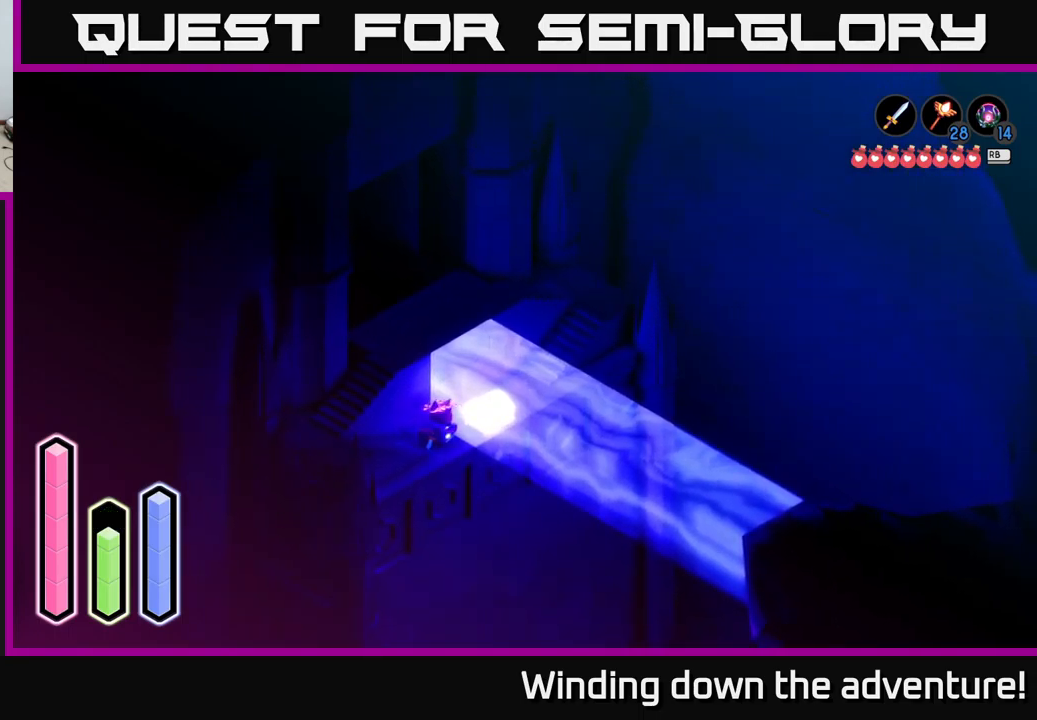
{"buttons": [], "left_stick": "center", "right_stick": "center", "events": []}
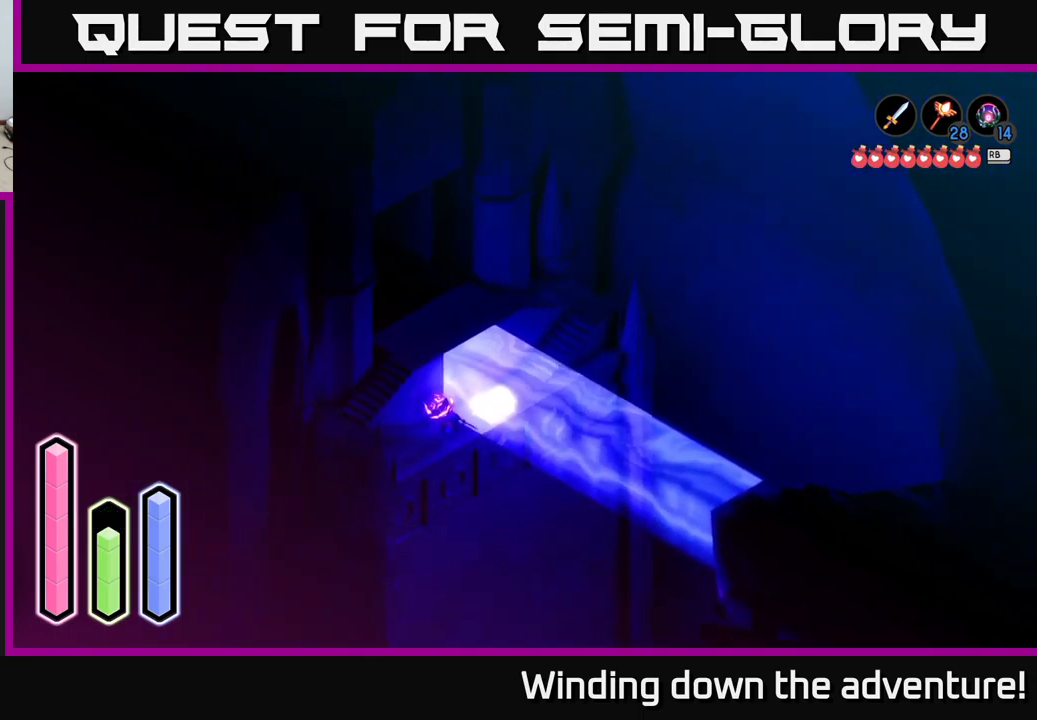
{"buttons": [], "left_stick": "center", "right_stick": "center", "events": []}
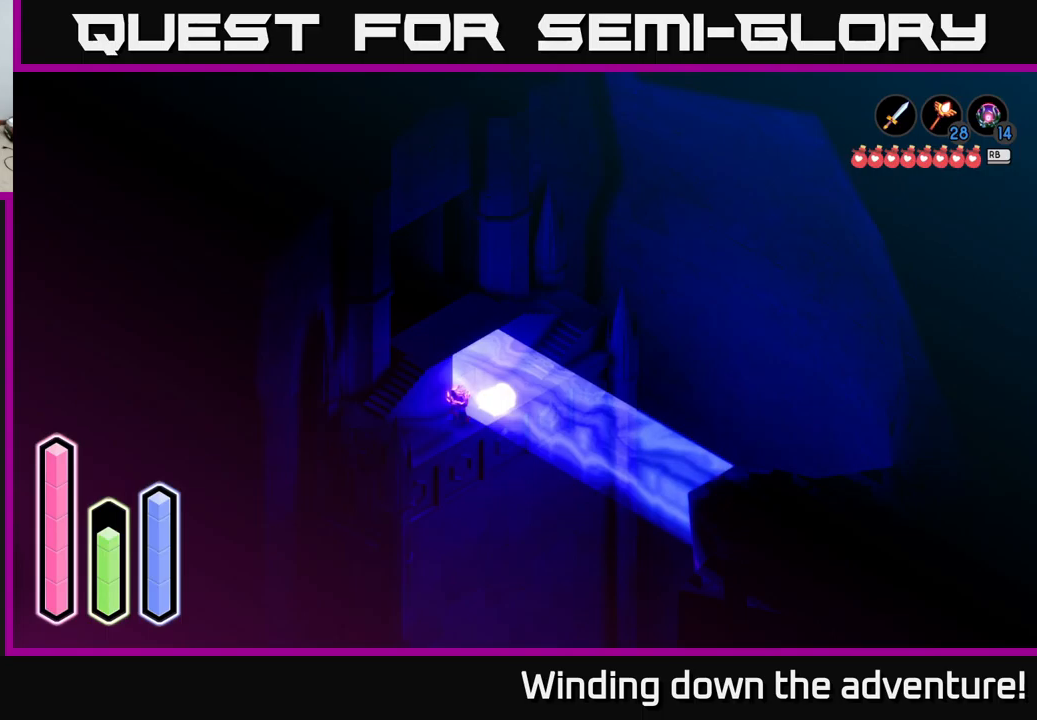
{"buttons": ["R2"], "left_stick": "center", "right_stick": "center", "events": [[133, "R2", "down"]]}
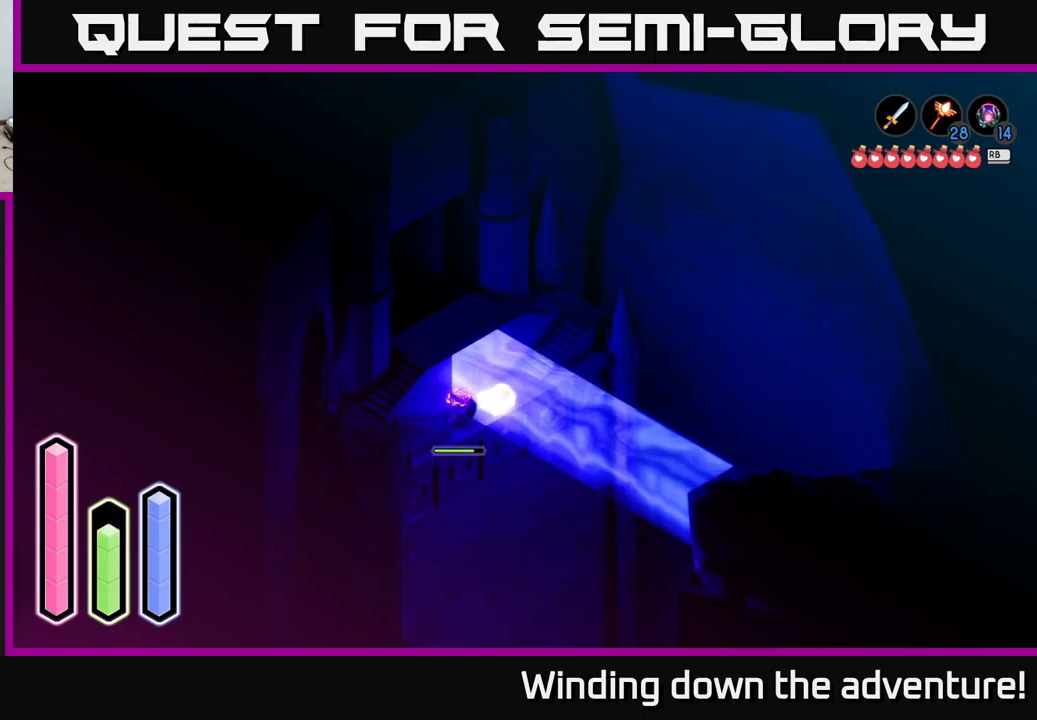
{"buttons": ["L1"], "left_stick": "center", "right_stick": "center", "events": [[100, "R2", "up"], [400, "L1", "down"]]}
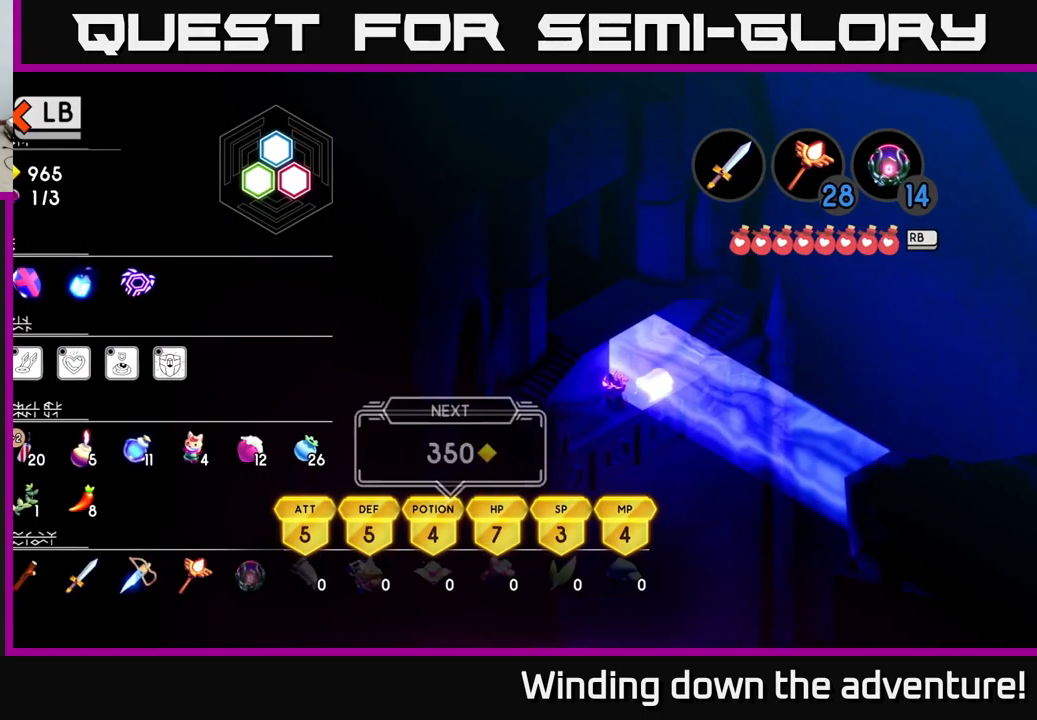
{"buttons": [], "left_stick": "center", "right_stick": "center", "events": [[17, "L1", "up"]]}
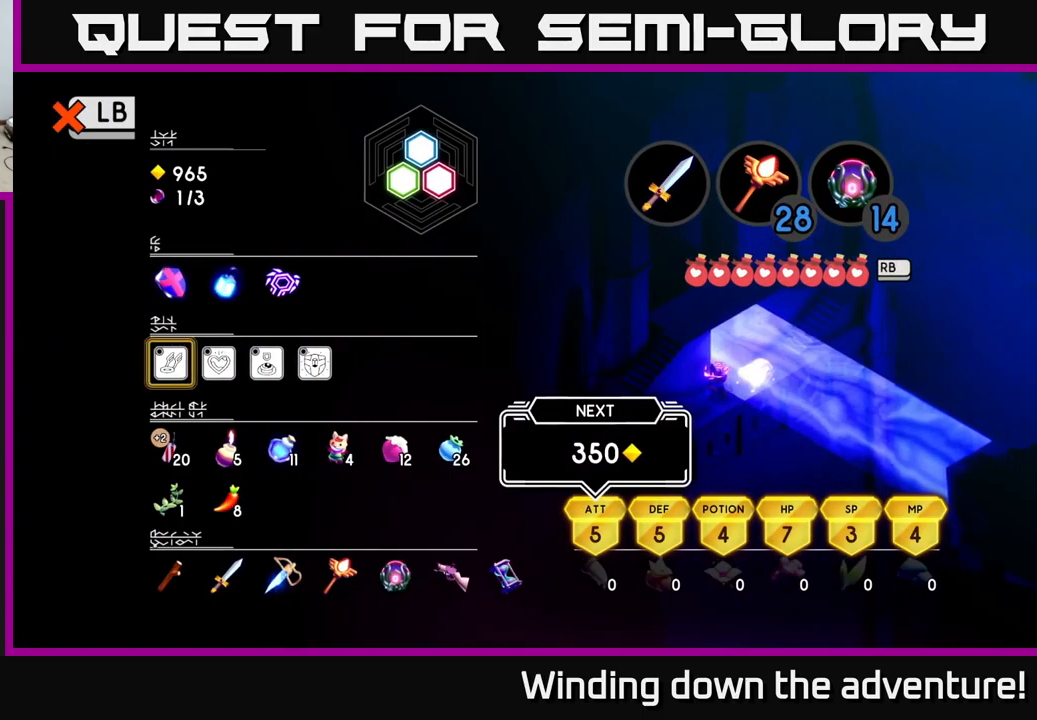
{"buttons": [], "left_stick": "center", "right_stick": "center", "events": []}
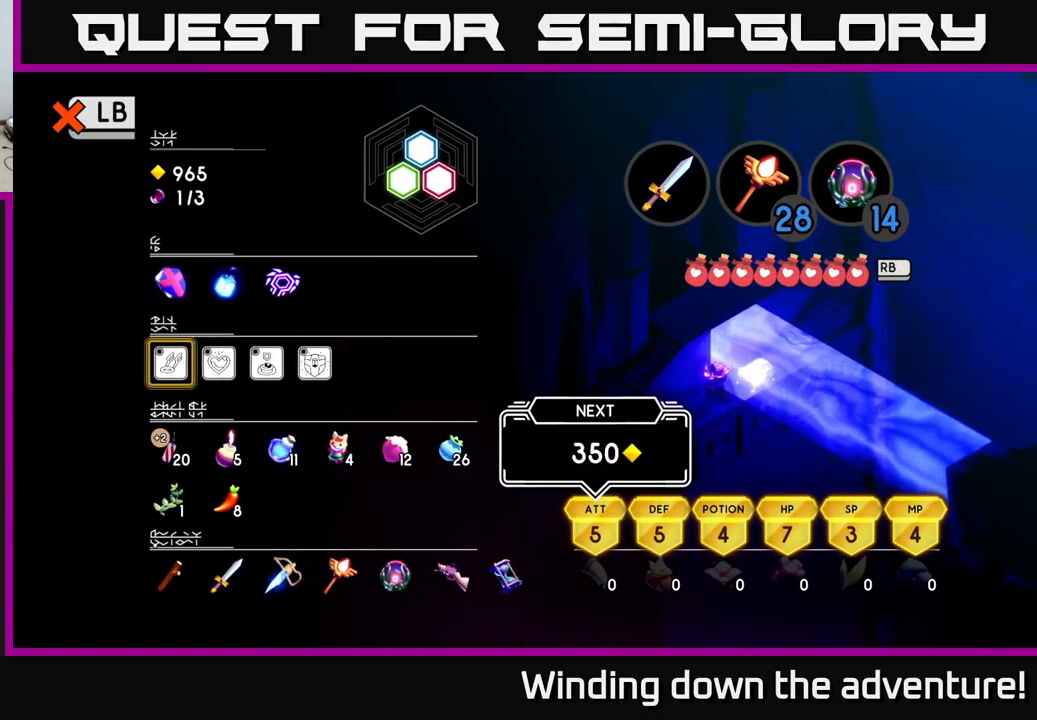
{"buttons": [], "left_stick": "center", "right_stick": "center", "events": [[217, "DPAD_RIGHT", "down"], [267, "DPAD_RIGHT", "up"], [367, "DPAD_RIGHT", "down"], [500, "DPAD_RIGHT", "up"]]}
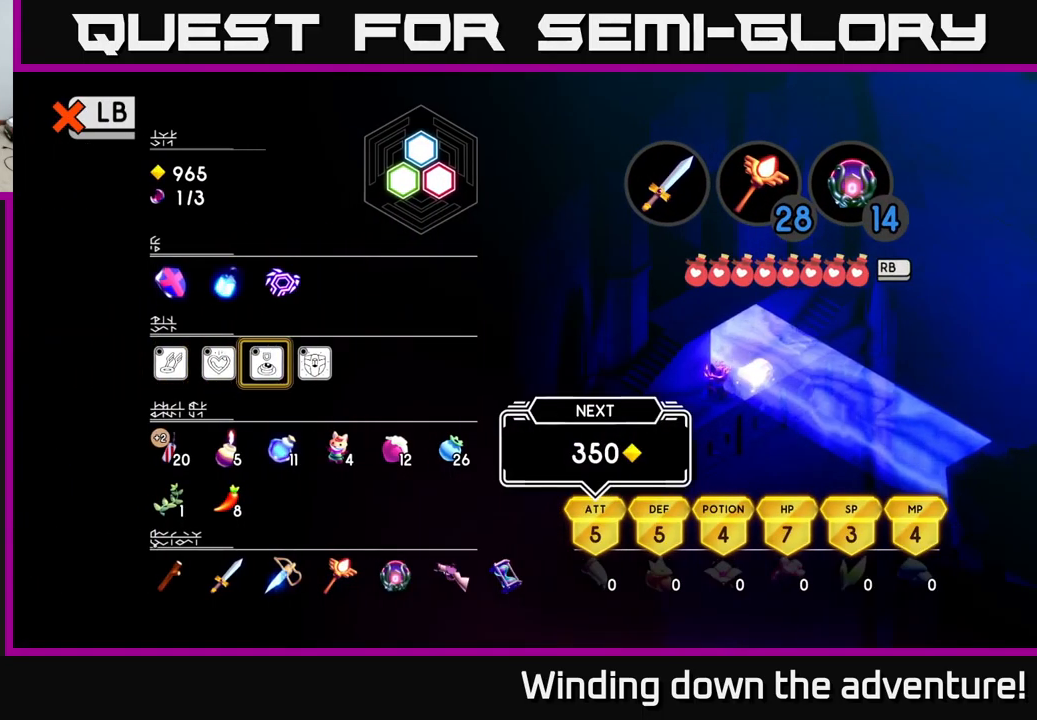
{"buttons": [], "left_stick": "center", "right_stick": "center", "events": [[133, "DPAD_RIGHT", "down"], [217, "DPAD_RIGHT", "up"]]}
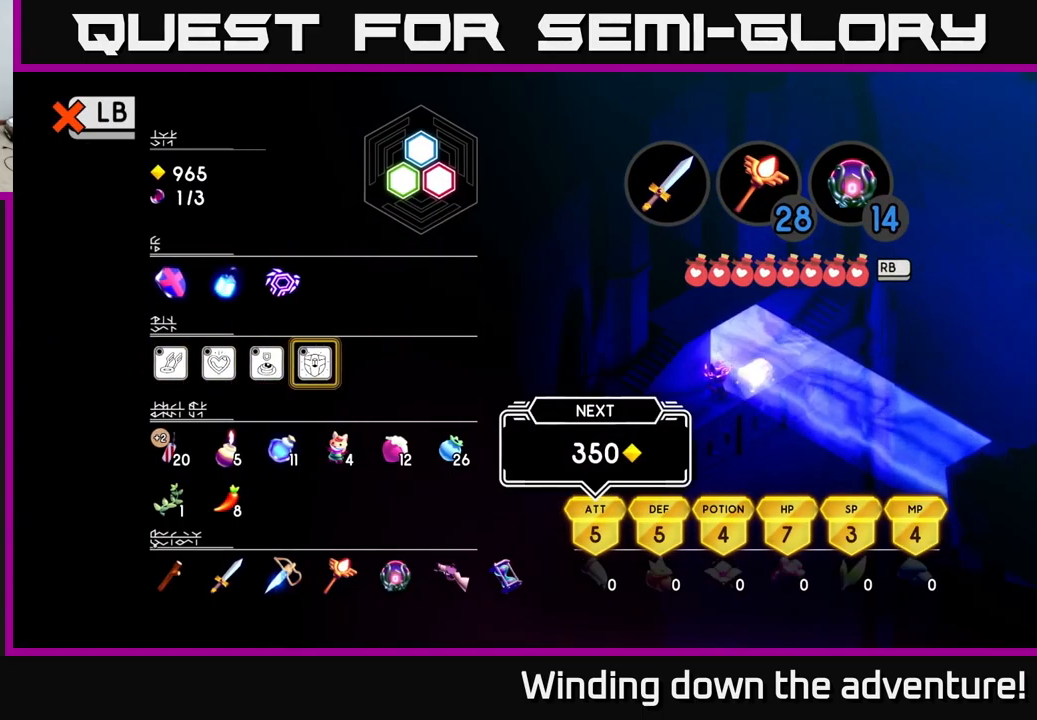
{"buttons": [], "left_stick": "center", "right_stick": "center", "events": [[300, "A", "down"], [417, "A", "up"]]}
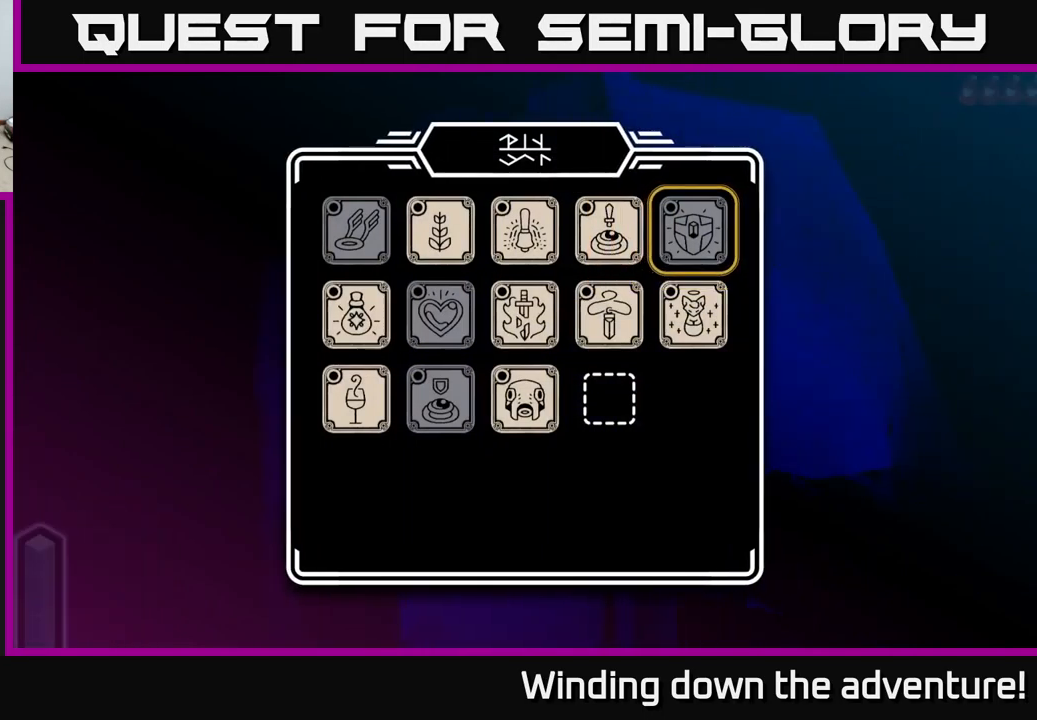
{"buttons": [], "left_stick": "center", "right_stick": "center", "events": []}
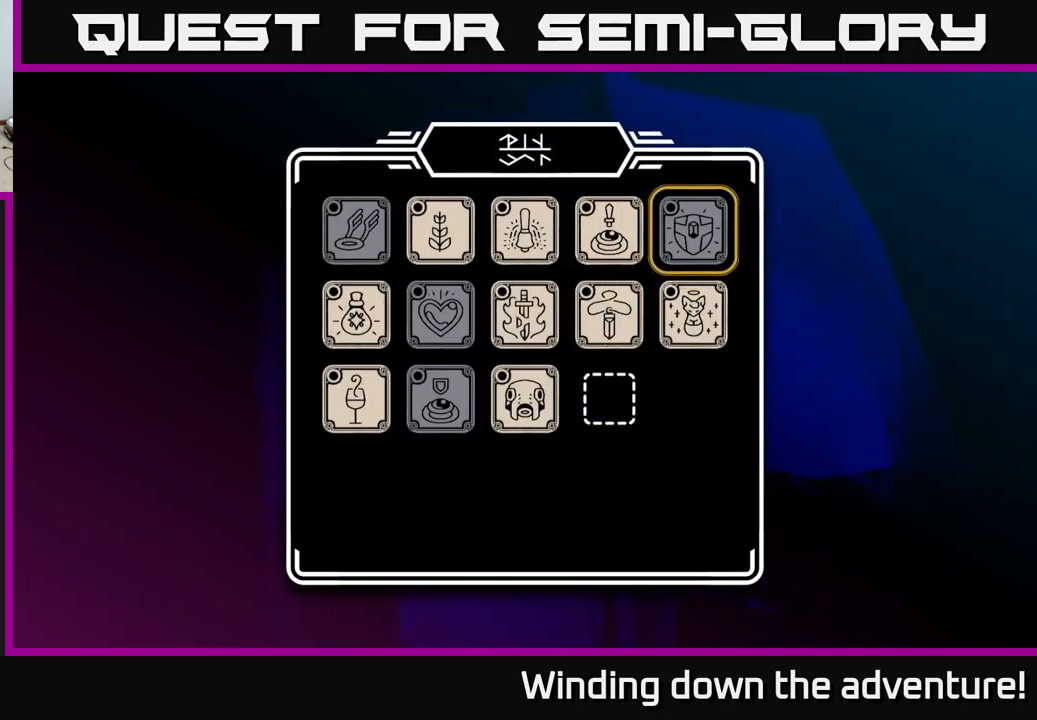
{"buttons": [], "left_stick": "center", "right_stick": "center", "events": [[250, "A", "down"], [383, "A", "up"]]}
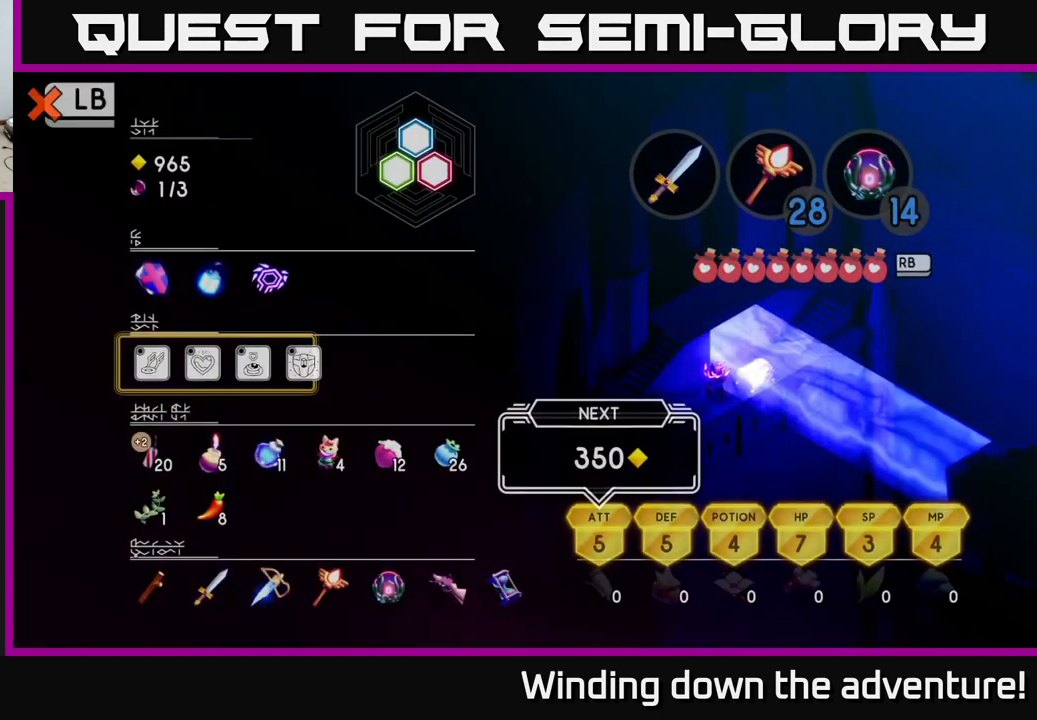
{"buttons": ["DPAD_LEFT"], "left_stick": "center", "right_stick": "center", "events": [[467, "DPAD_LEFT", "down"]]}
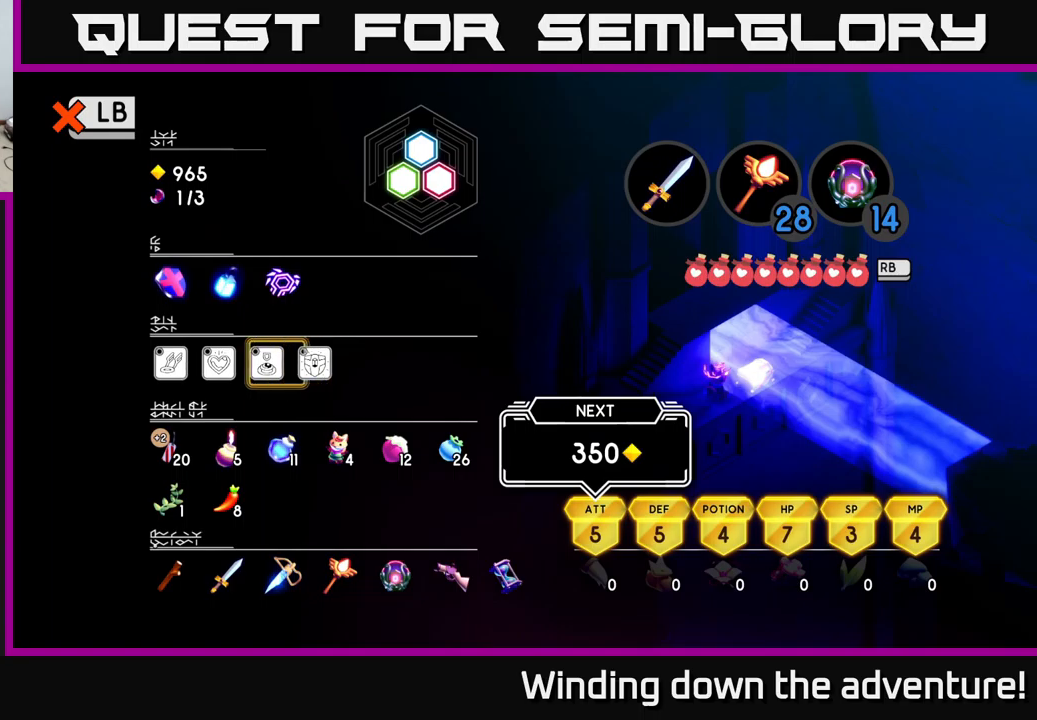
{"buttons": [], "left_stick": "center", "right_stick": "center", "events": [[100, "A", "down"], [100, "DPAD_LEFT", "up"], [267, "A", "up"]]}
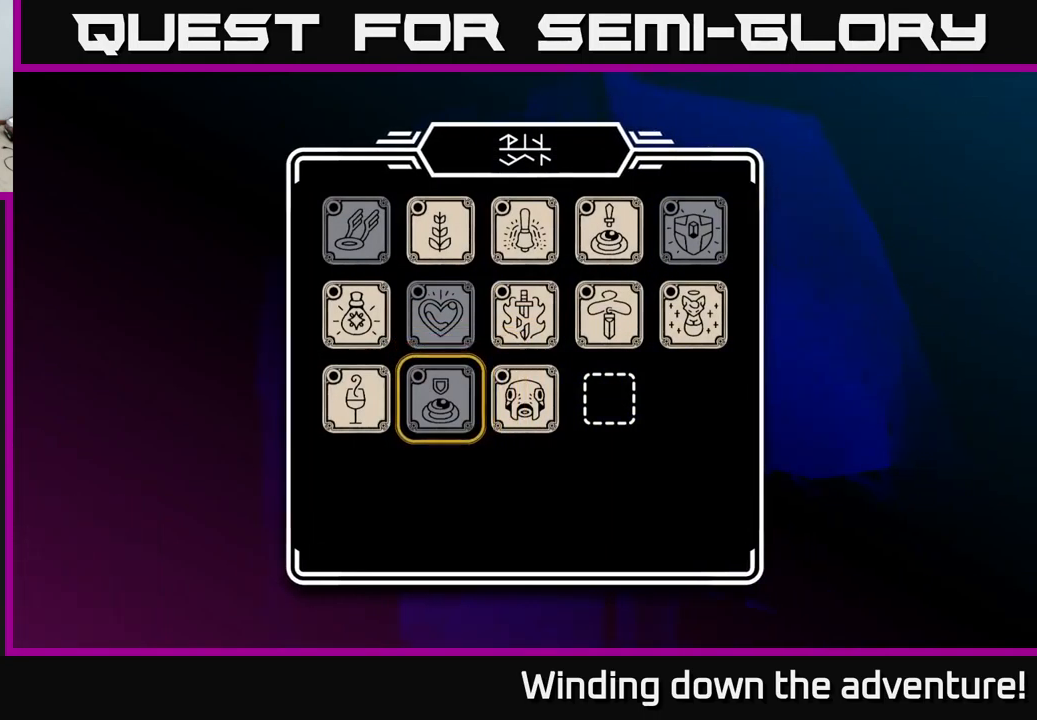
{"buttons": [], "left_stick": "center", "right_stick": "center", "events": []}